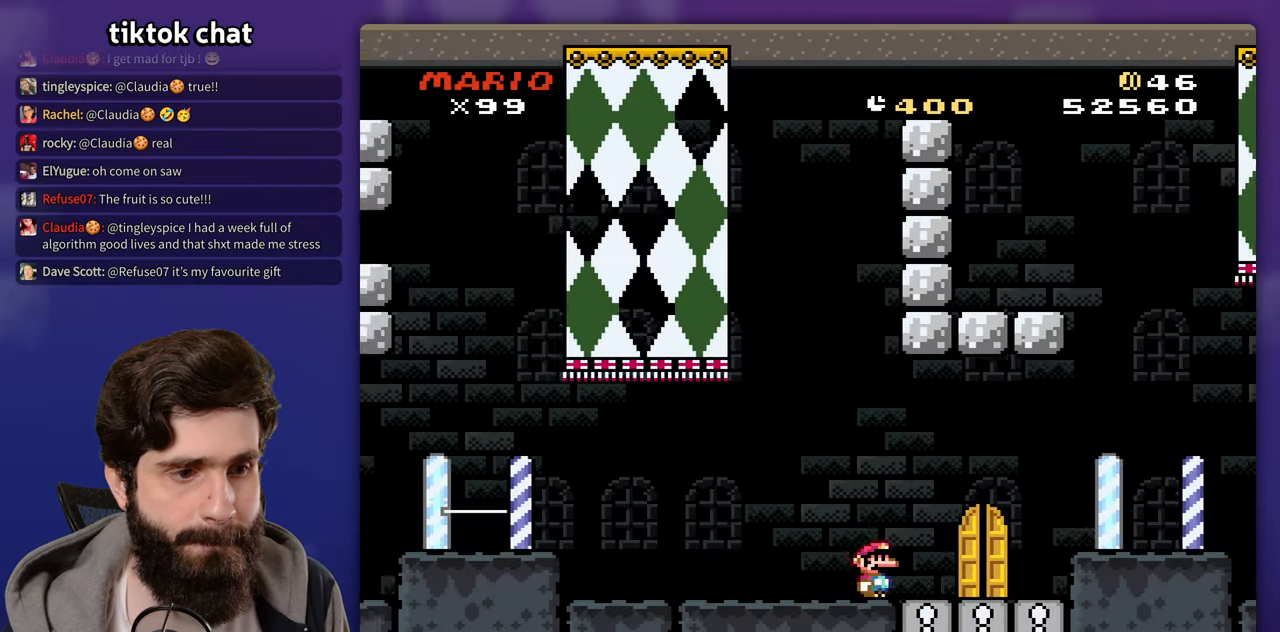
Gameplay with a controller (Nintendo layout); each line is a JSON object with the inputs held at the frame after it. "events" lists button and stick changes between this image and that frame as [ms after this image, input, new state], when the widget could be followed in between. Not read: A DPAD_RIGHT DPAD_UP L3 R3 START X Y.
{"buttons": [], "events": [[400, "DPAD_LEFT", "down"], [500, "DPAD_LEFT", "up"]]}
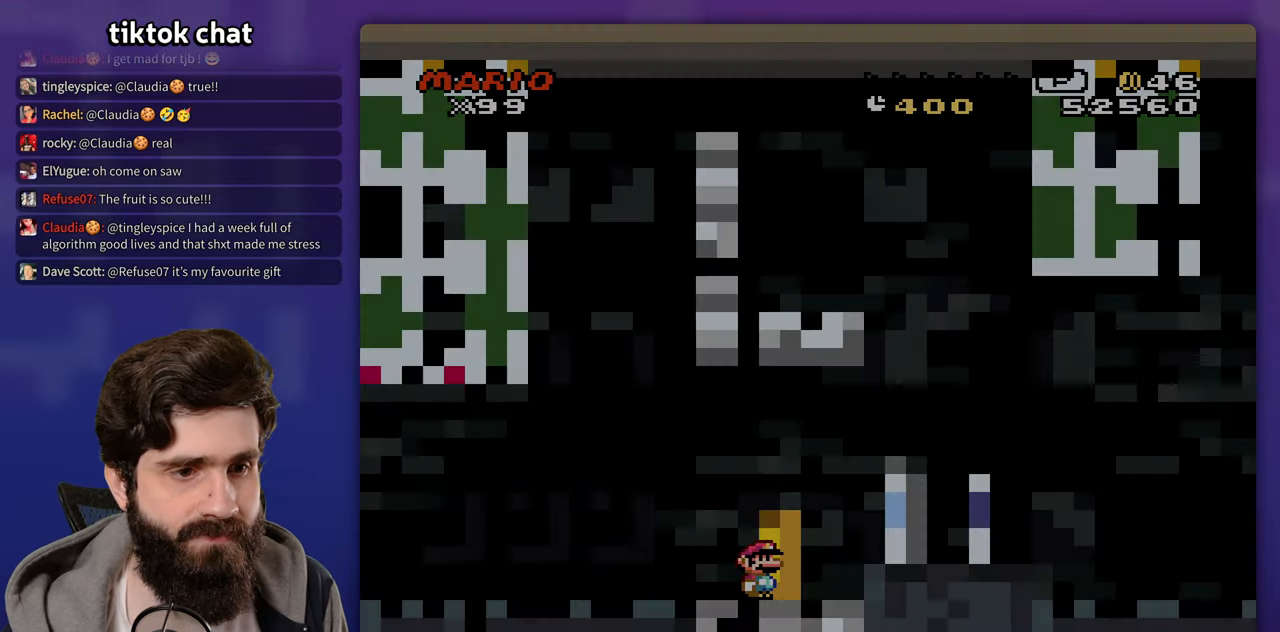
{"buttons": [], "events": []}
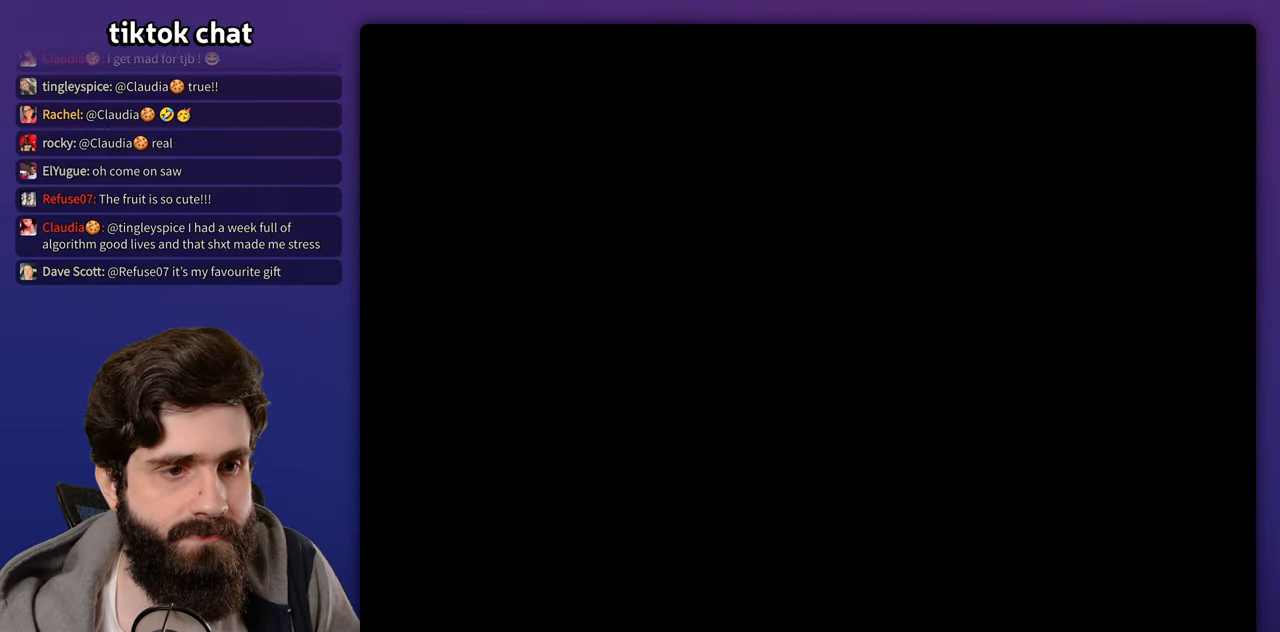
{"buttons": []}
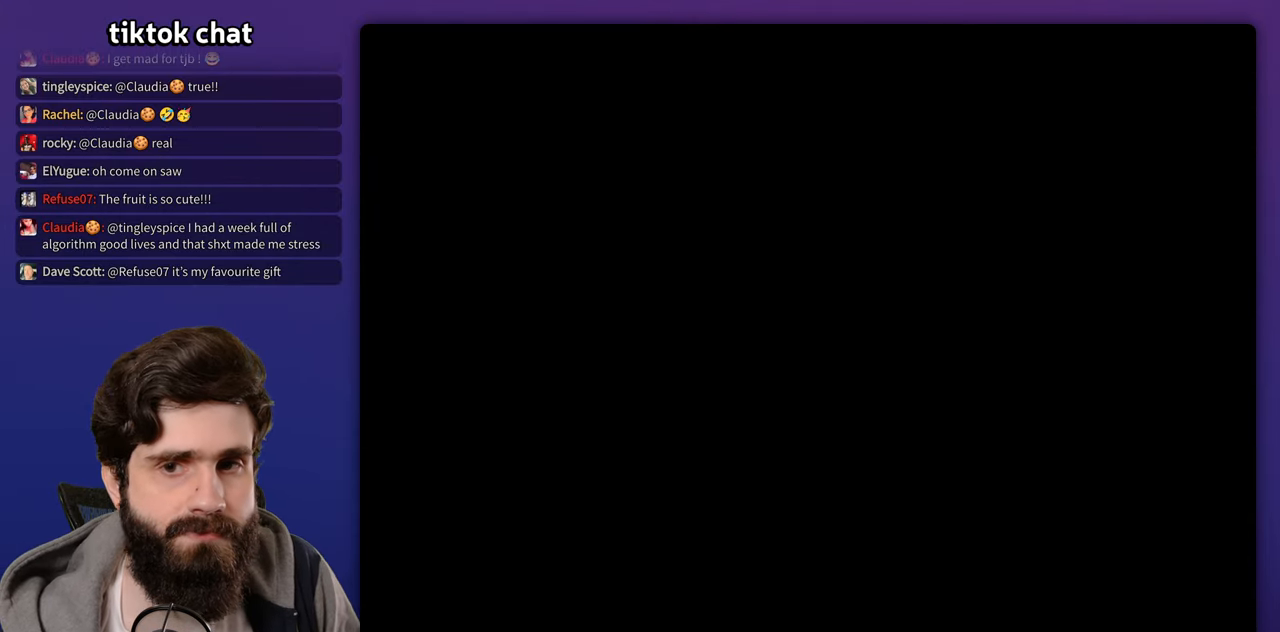
{"buttons": [], "events": []}
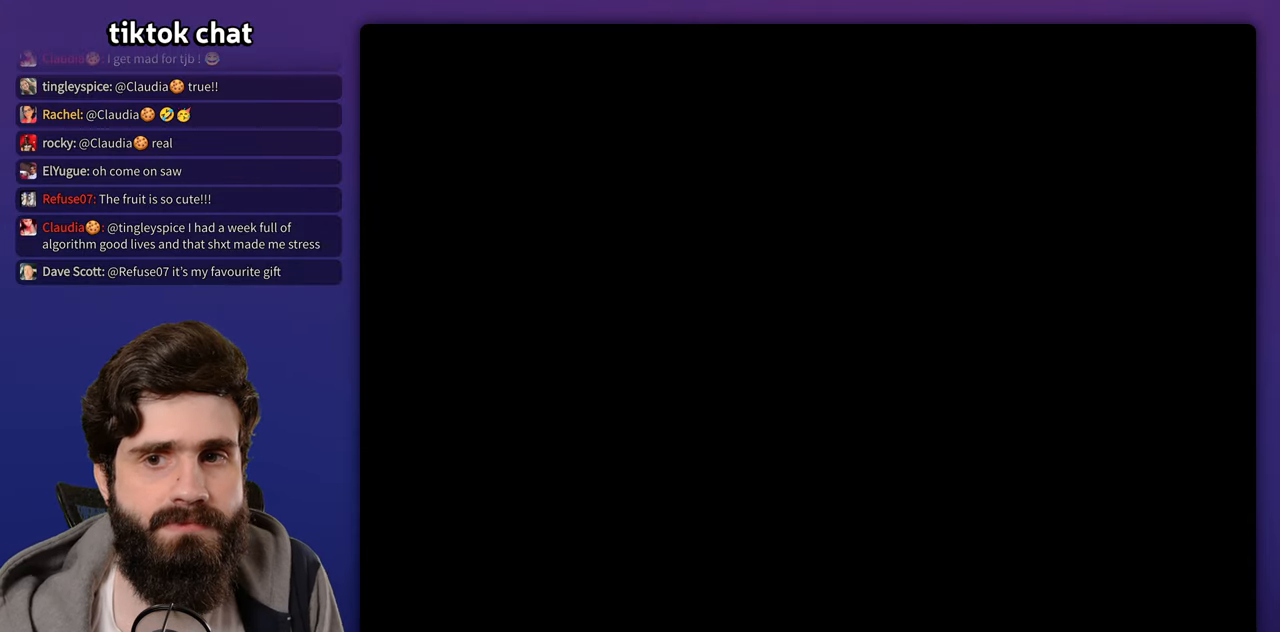
{"buttons": []}
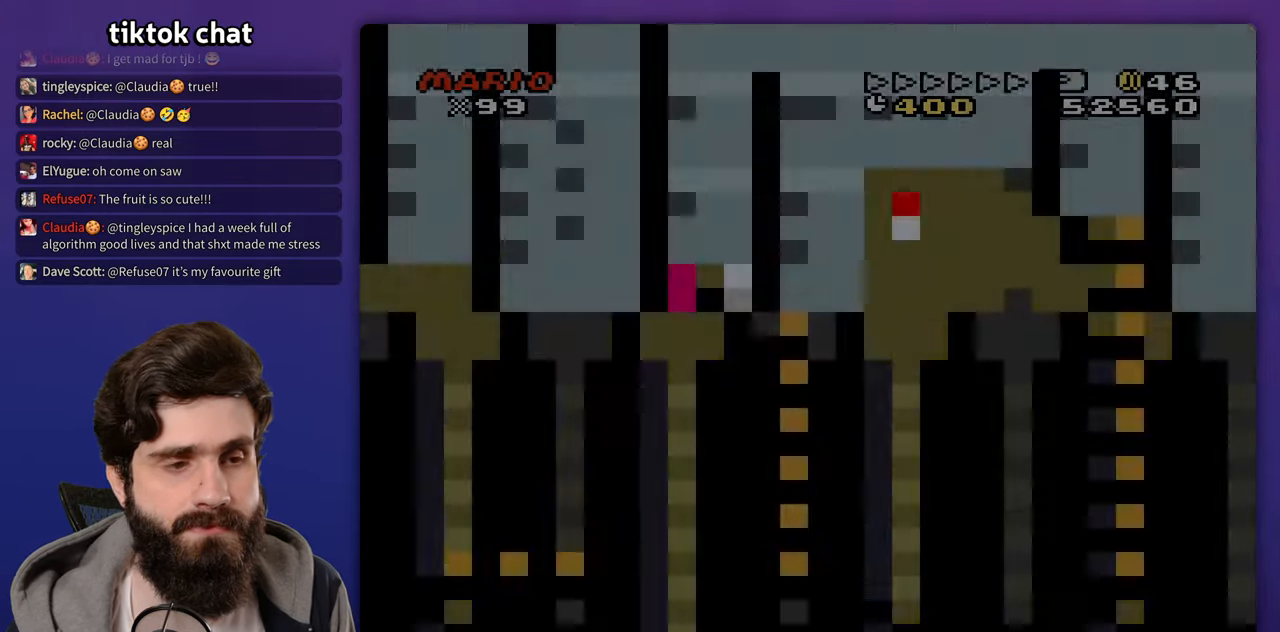
{"buttons": [], "events": []}
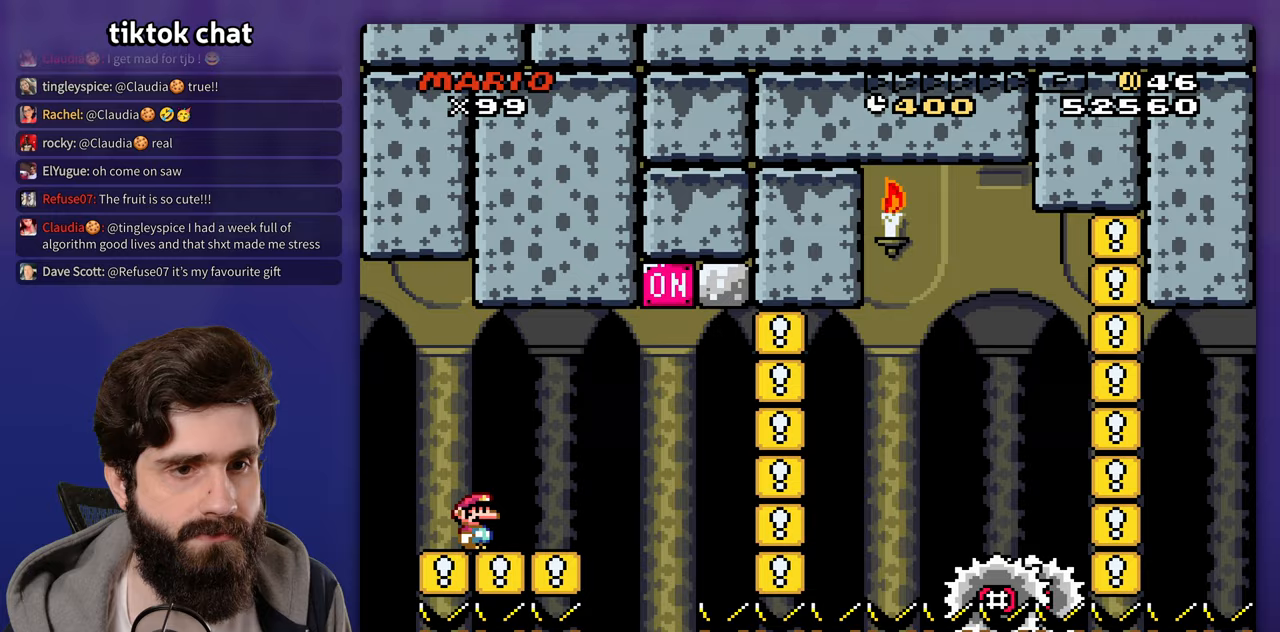
{"buttons": ["DPAD_LEFT"]}
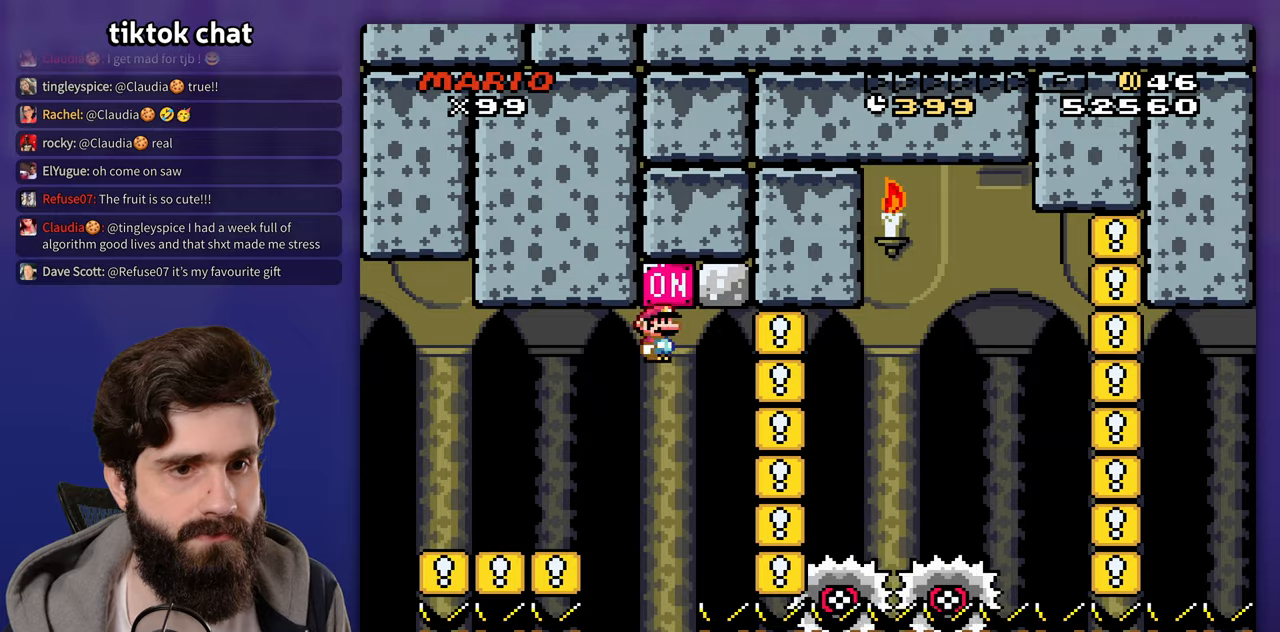
{"buttons": [], "events": [[17, "DPAD_LEFT", "up"]]}
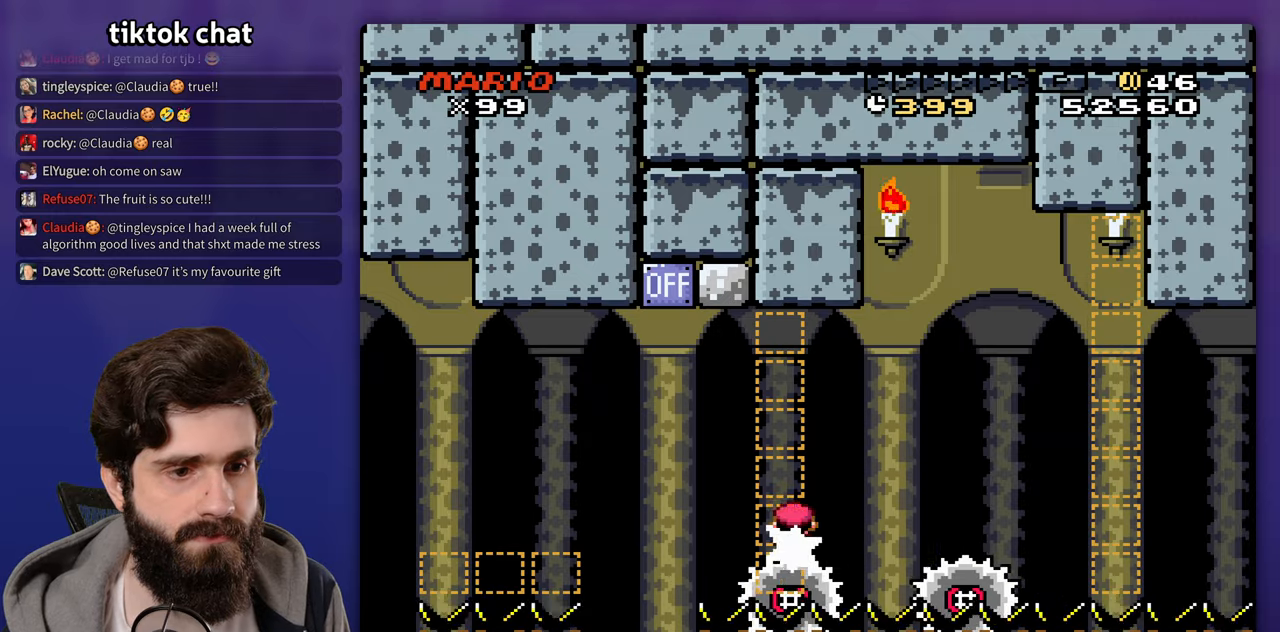
{"buttons": [], "events": []}
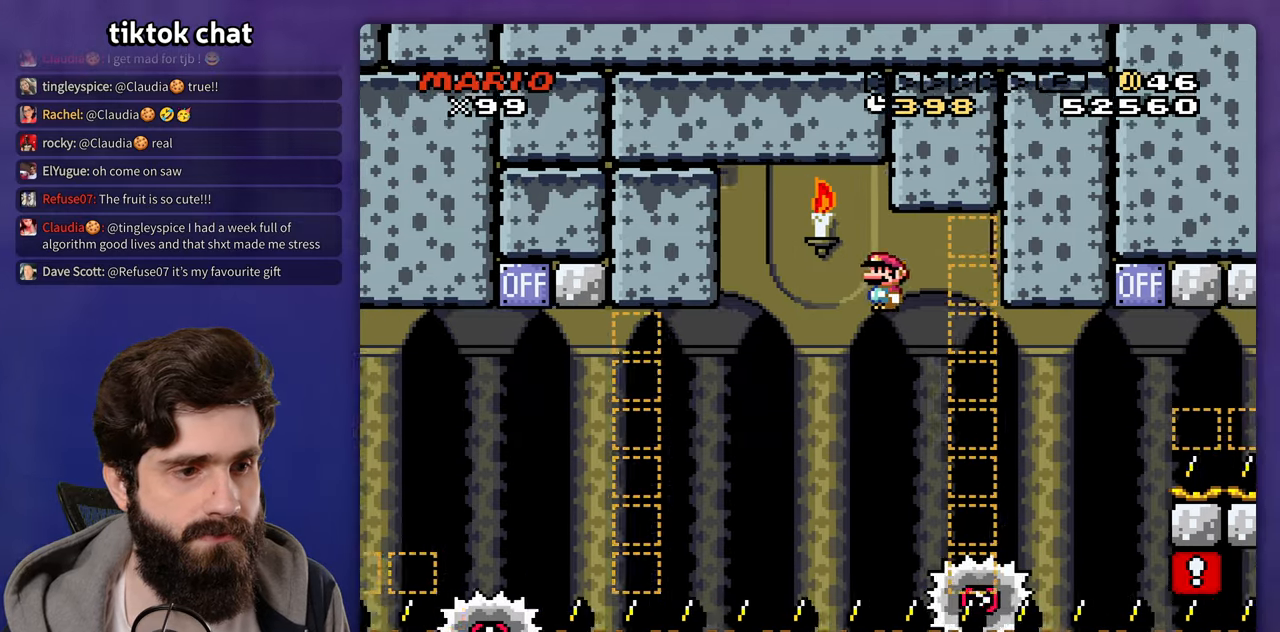
{"buttons": ["DPAD_LEFT"], "events": [[467, "DPAD_LEFT", "down"]]}
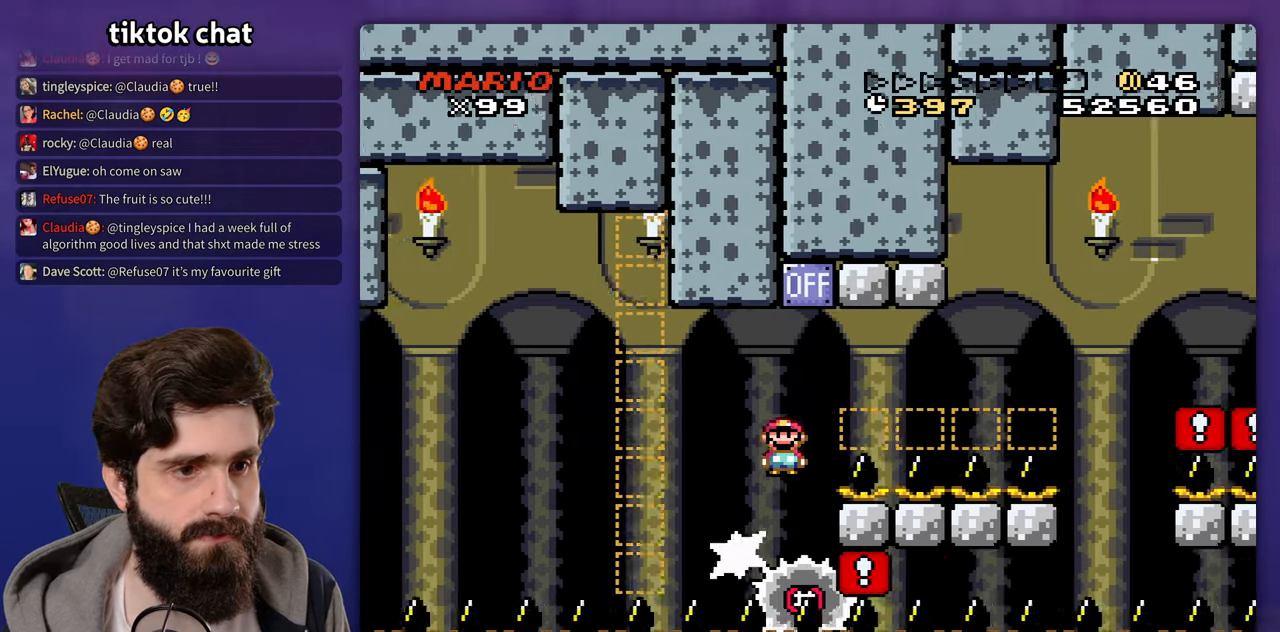
{"buttons": [], "events": [[83, "DPAD_LEFT", "up"]]}
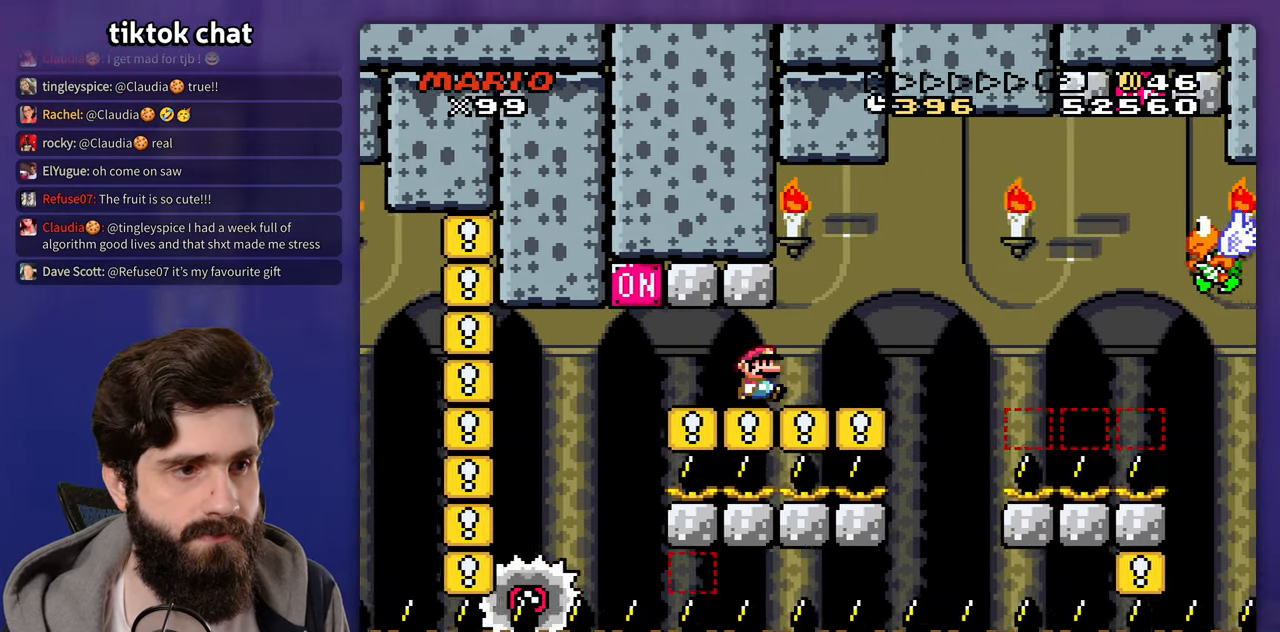
{"buttons": [], "events": [[167, "B", "down"], [417, "B", "up"]]}
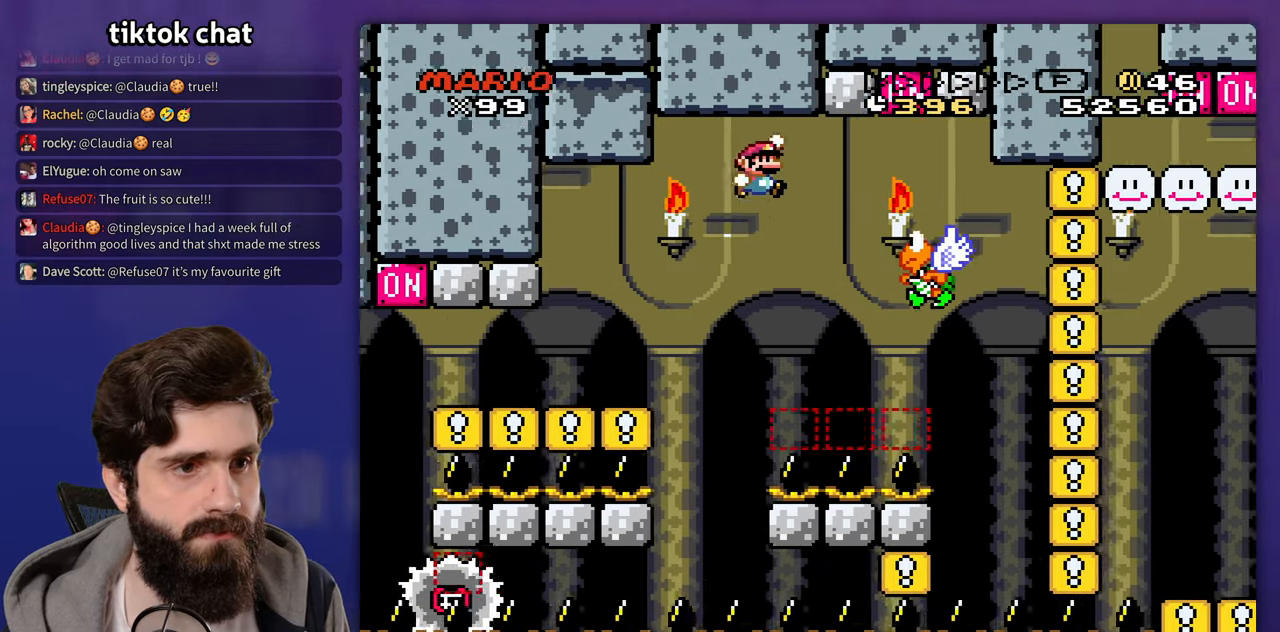
{"buttons": [], "events": [[150, "B", "down"], [283, "DPAD_LEFT", "down"], [450, "B", "up"], [500, "DPAD_LEFT", "up"]]}
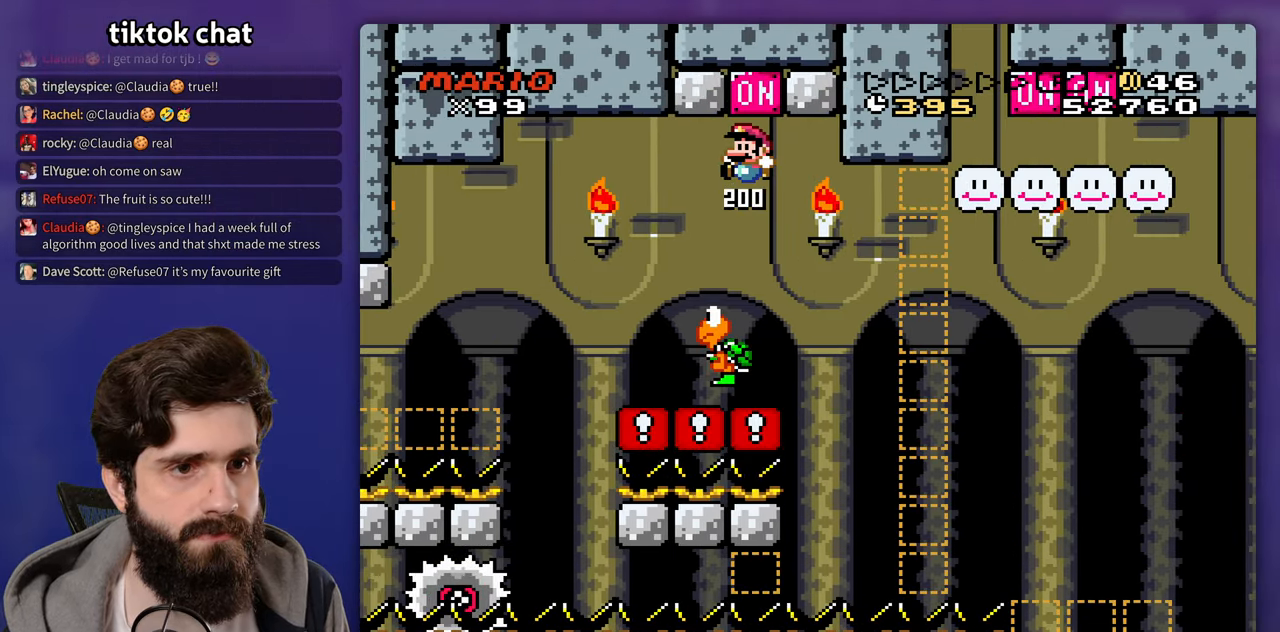
{"buttons": [], "events": []}
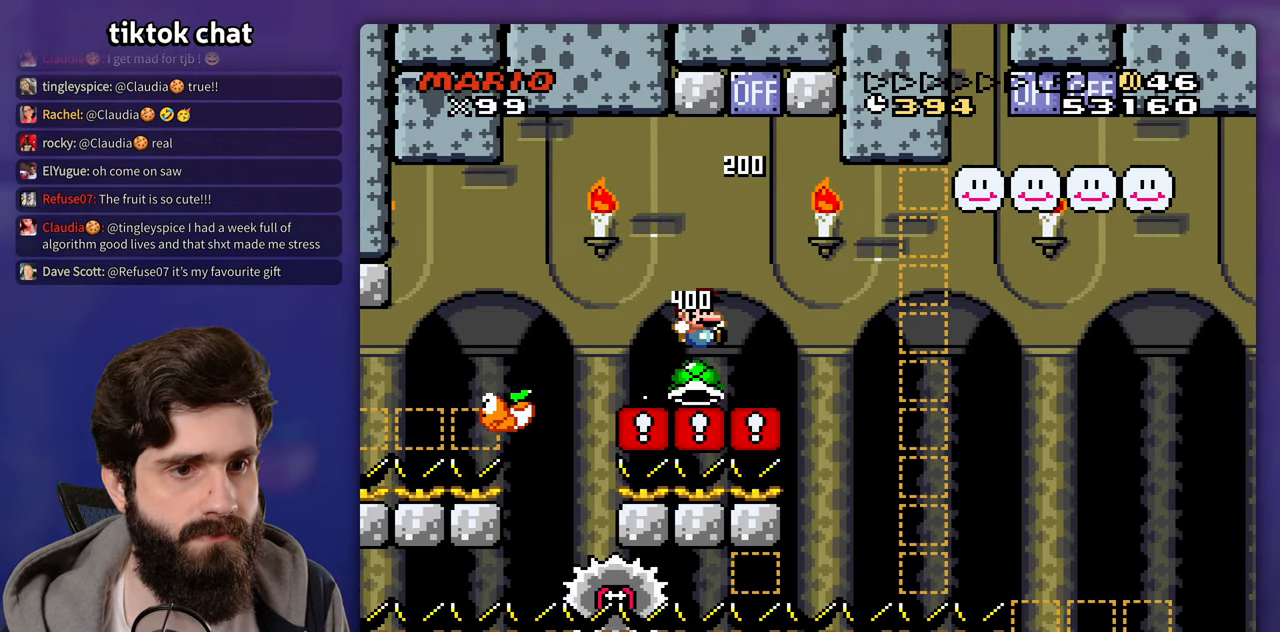
{"buttons": ["B"], "events": [[250, "B", "down"], [367, "B", "up"], [433, "B", "down"]]}
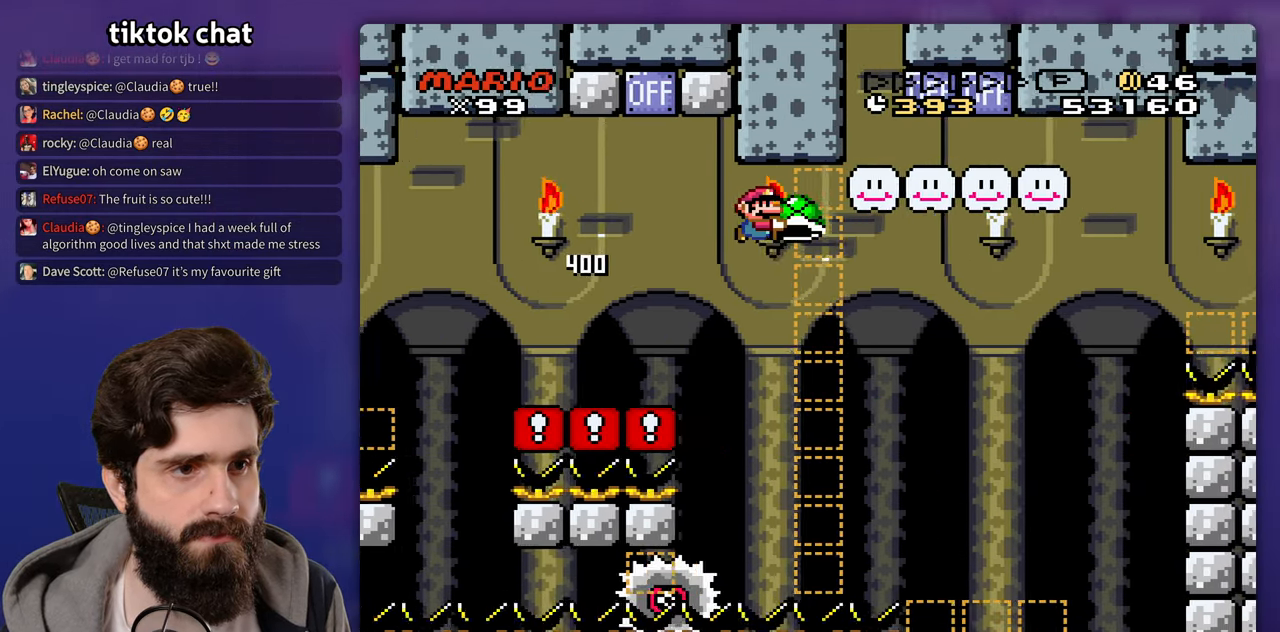
{"buttons": ["DPAD_LEFT"], "events": [[33, "B", "up"], [100, "B", "down"], [333, "B", "up"], [433, "DPAD_LEFT", "down"]]}
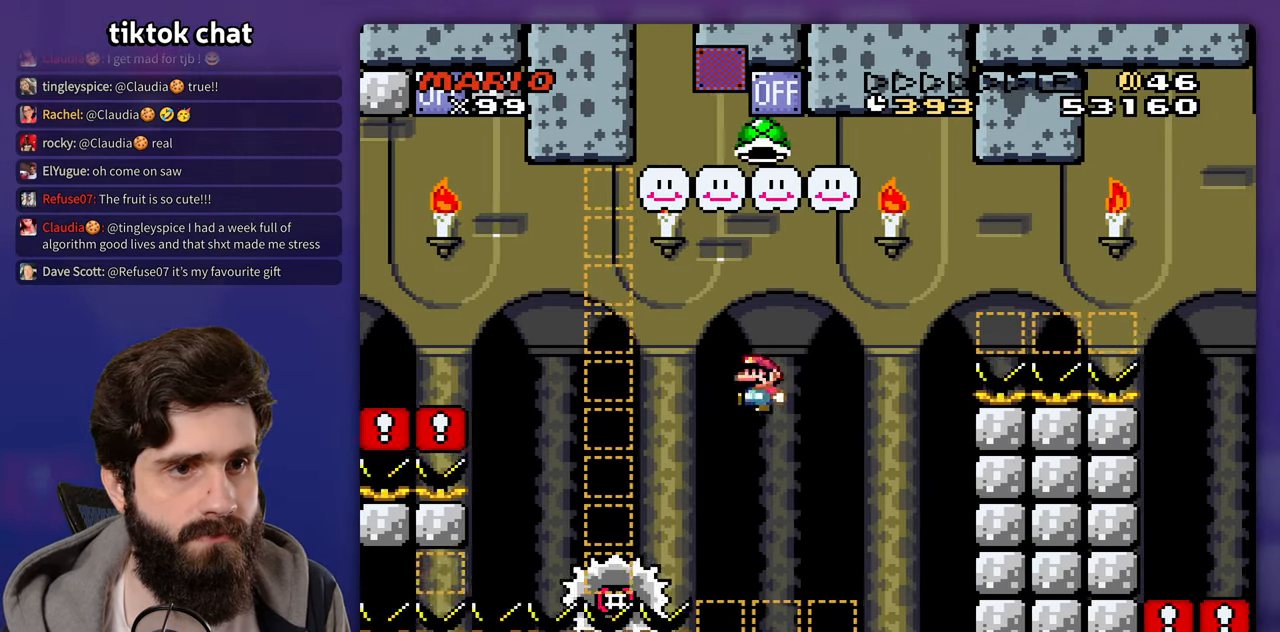
{"buttons": ["DPAD_LEFT"]}
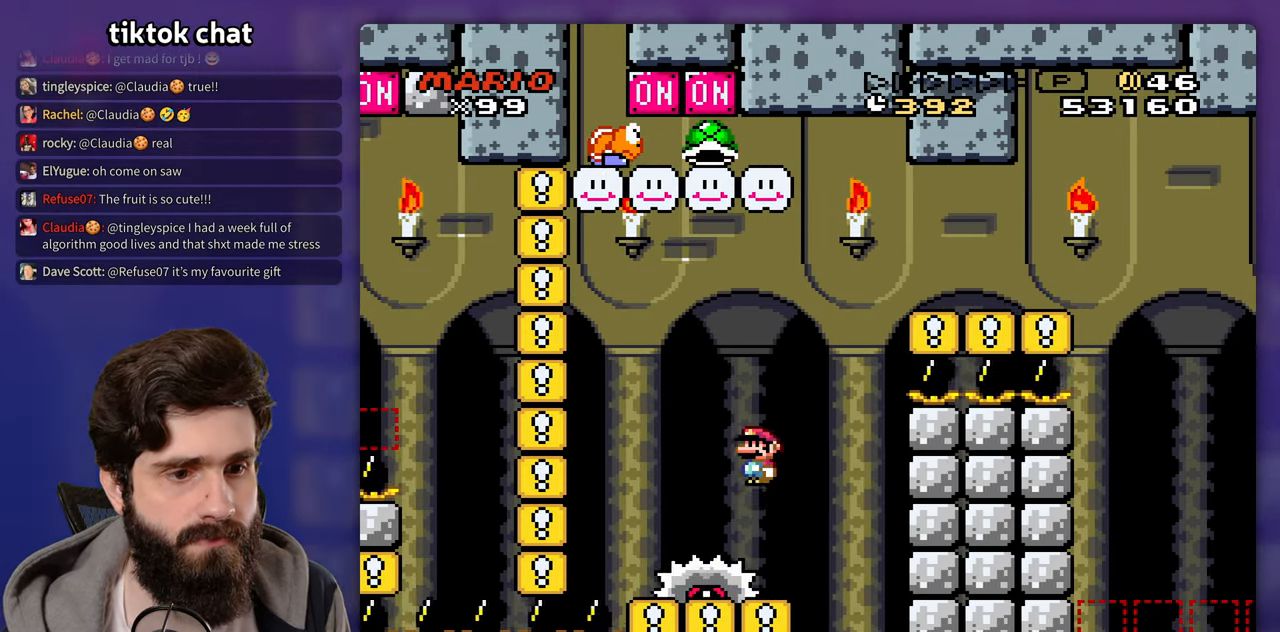
{"buttons": [], "events": [[33, "DPAD_LEFT", "up"], [300, "DPAD_LEFT", "down"], [367, "DPAD_LEFT", "up"]]}
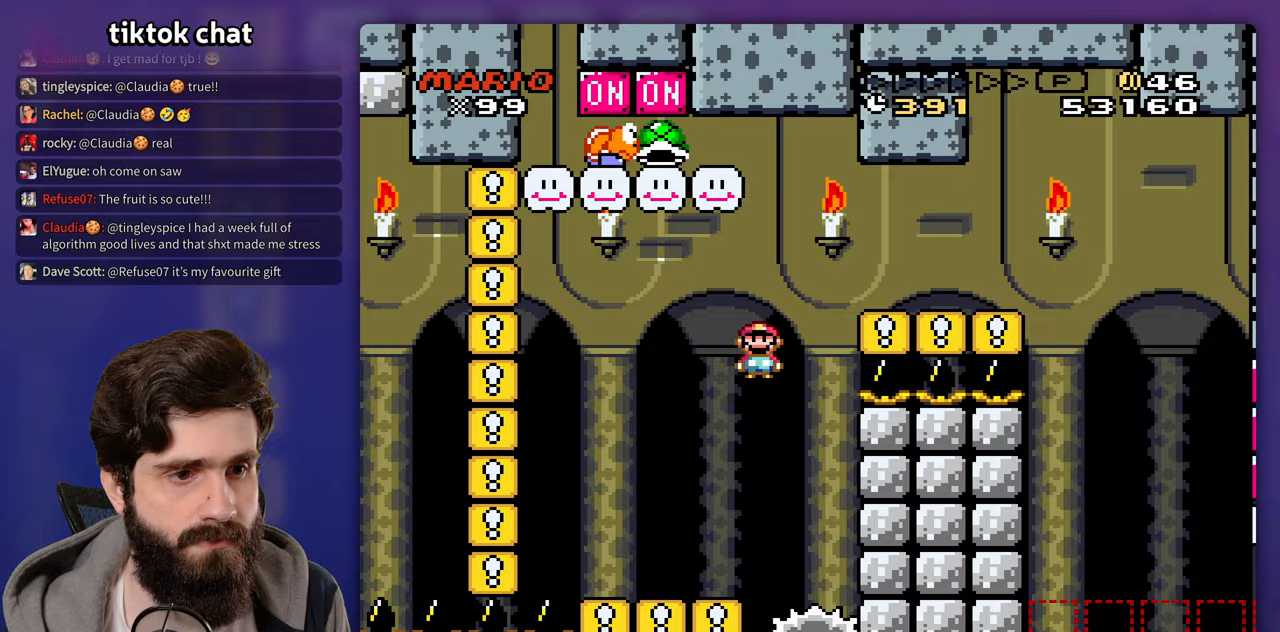
{"buttons": [], "events": []}
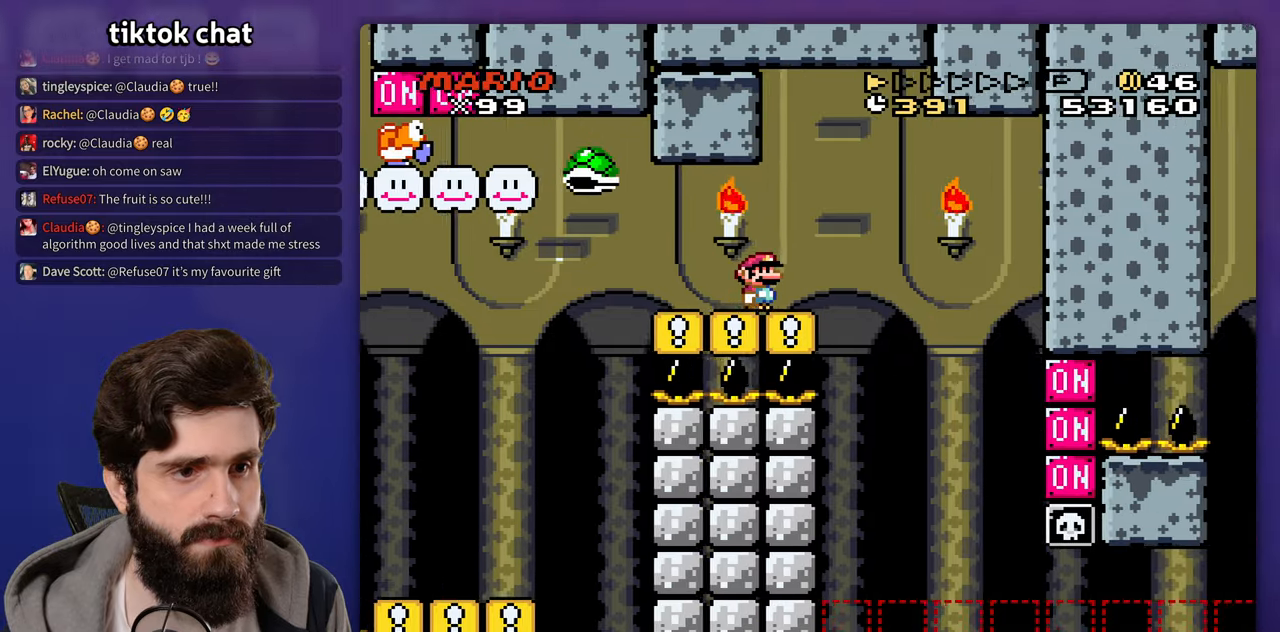
{"buttons": [], "events": [[67, "B", "down"], [200, "B", "up"], [250, "DPAD_LEFT", "down"], [400, "B", "down"], [450, "DPAD_LEFT", "up"], [467, "B", "up"]]}
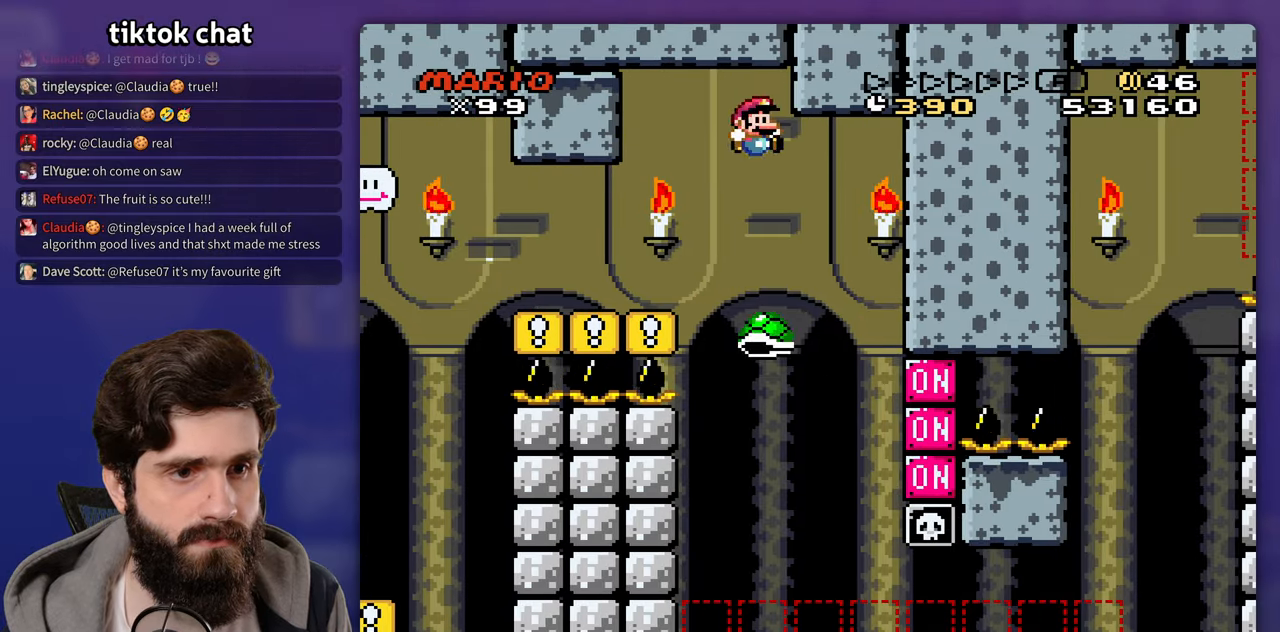
{"buttons": ["B"], "events": [[167, "DPAD_LEFT", "down"], [400, "B", "down"], [467, "DPAD_LEFT", "up"]]}